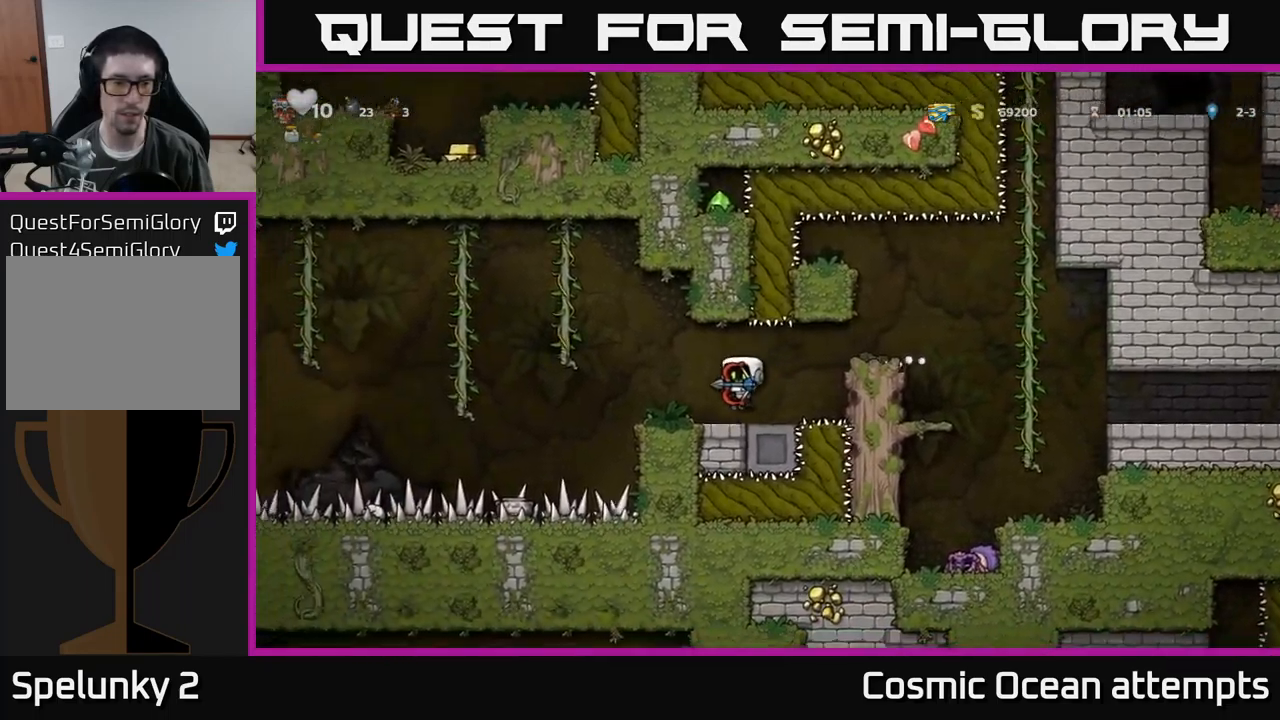
Gameplay with a controller (Xbox layout); each line is a JSON object with the inputs held at the frame after it. "events" lists button and stick changes between this image and that frame as [ms after this image, input, new state], when the widget could be followed in between. Not read: right_stick.
{"buttons": ["A", "DPAD_LEFT"], "left_stick": "center", "events": [[84, "DPAD_LEFT", "down"], [300, "A", "down"]]}
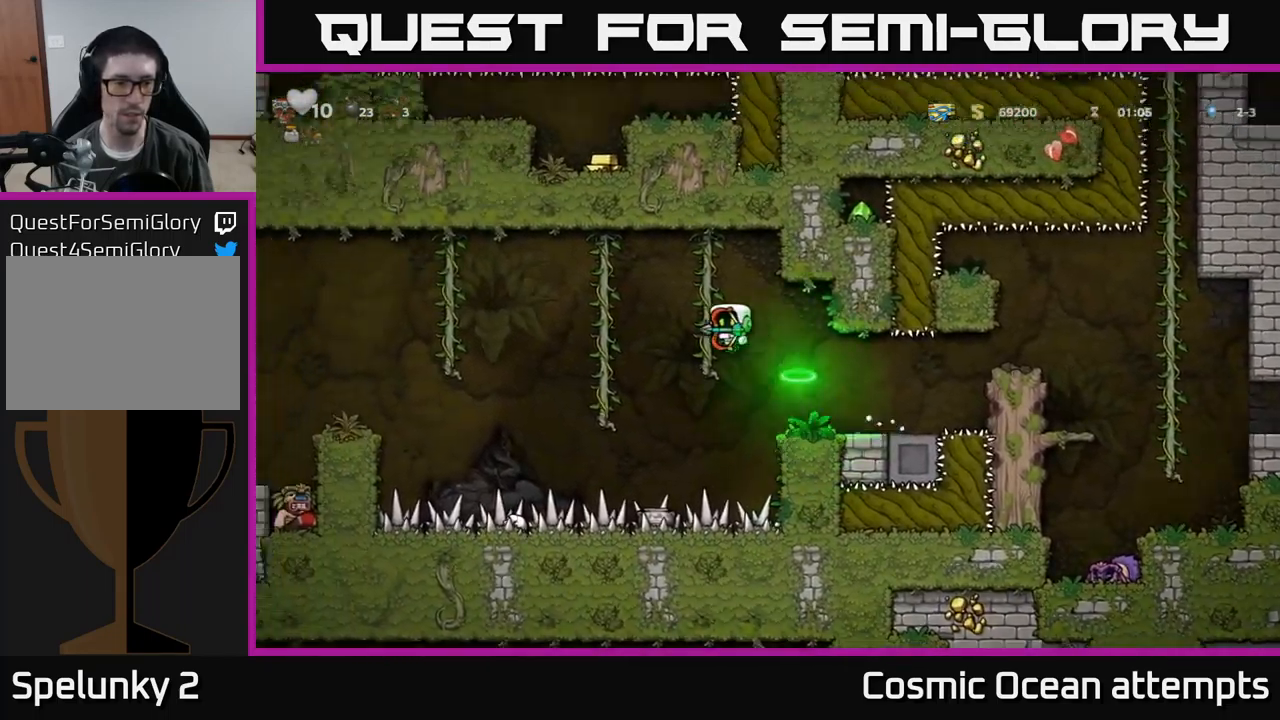
{"buttons": ["DPAD_DOWN"], "left_stick": "center", "events": [[17, "A", "up"], [234, "DPAD_UP", "down"], [267, "DPAD_LEFT", "up"], [367, "DPAD_UP", "up"], [467, "DPAD_DOWN", "down"]]}
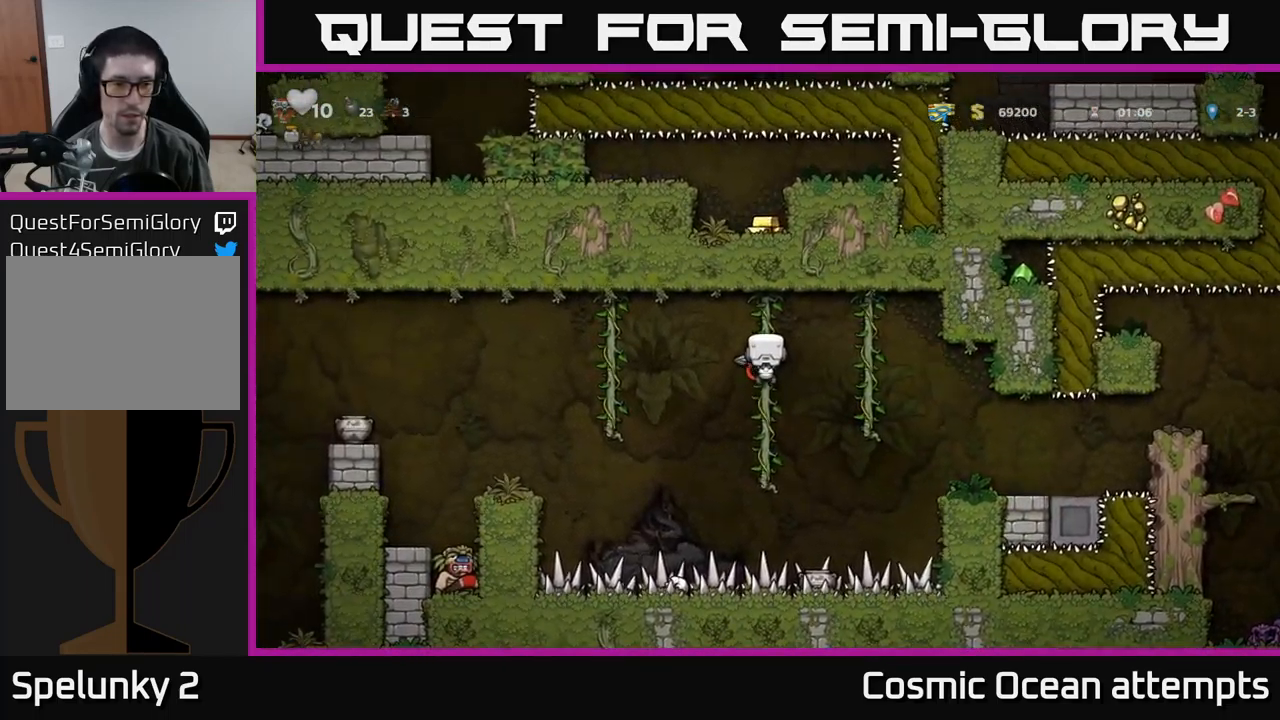
{"buttons": ["DPAD_LEFT"], "left_stick": "center", "events": [[250, "DPAD_DOWN", "up"], [300, "DPAD_LEFT", "down"], [317, "A", "down"], [500, "A", "up"]]}
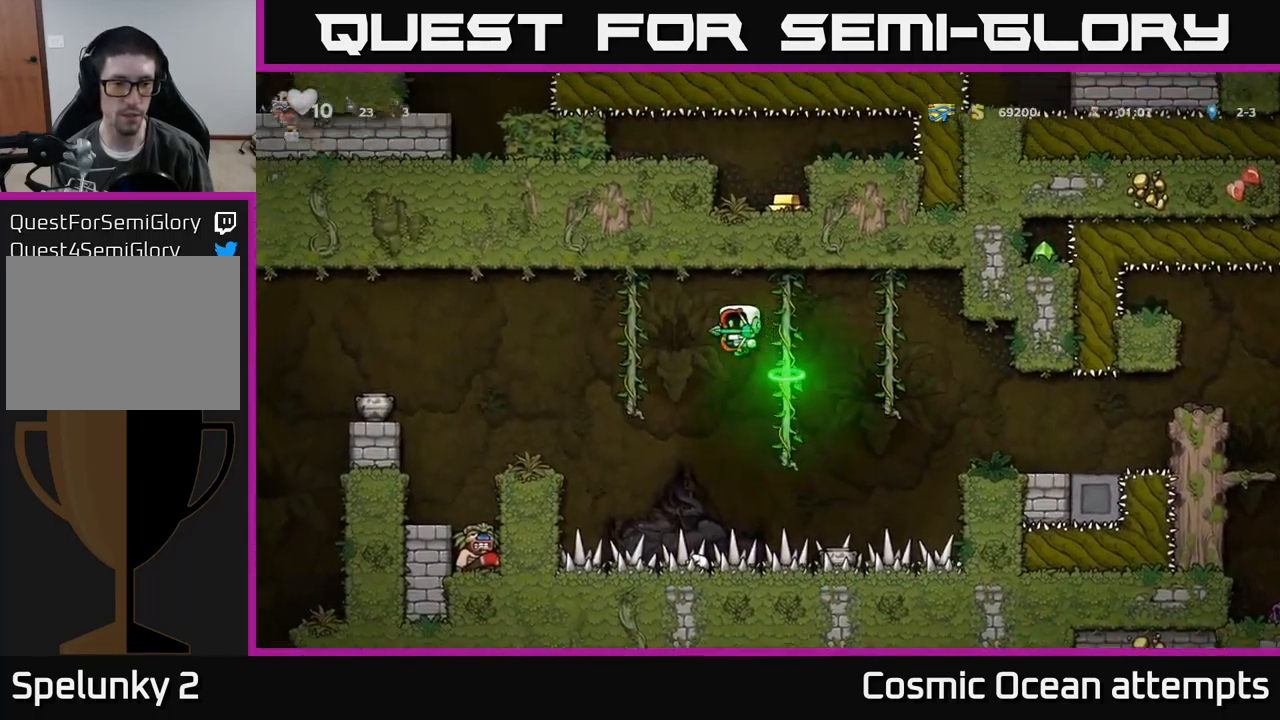
{"buttons": [], "left_stick": "center", "events": [[384, "DPAD_LEFT", "up"]]}
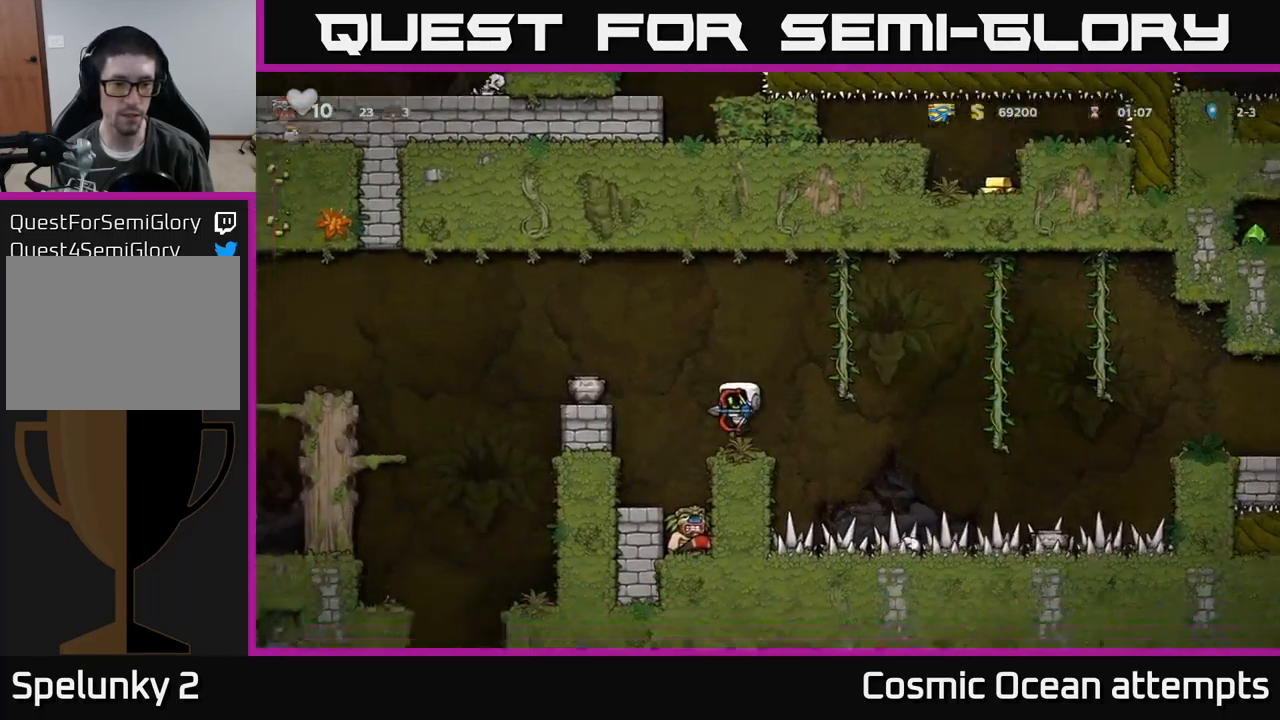
{"buttons": [], "left_stick": "center", "events": [[151, "DPAD_LEFT", "down"], [234, "DPAD_LEFT", "up"]]}
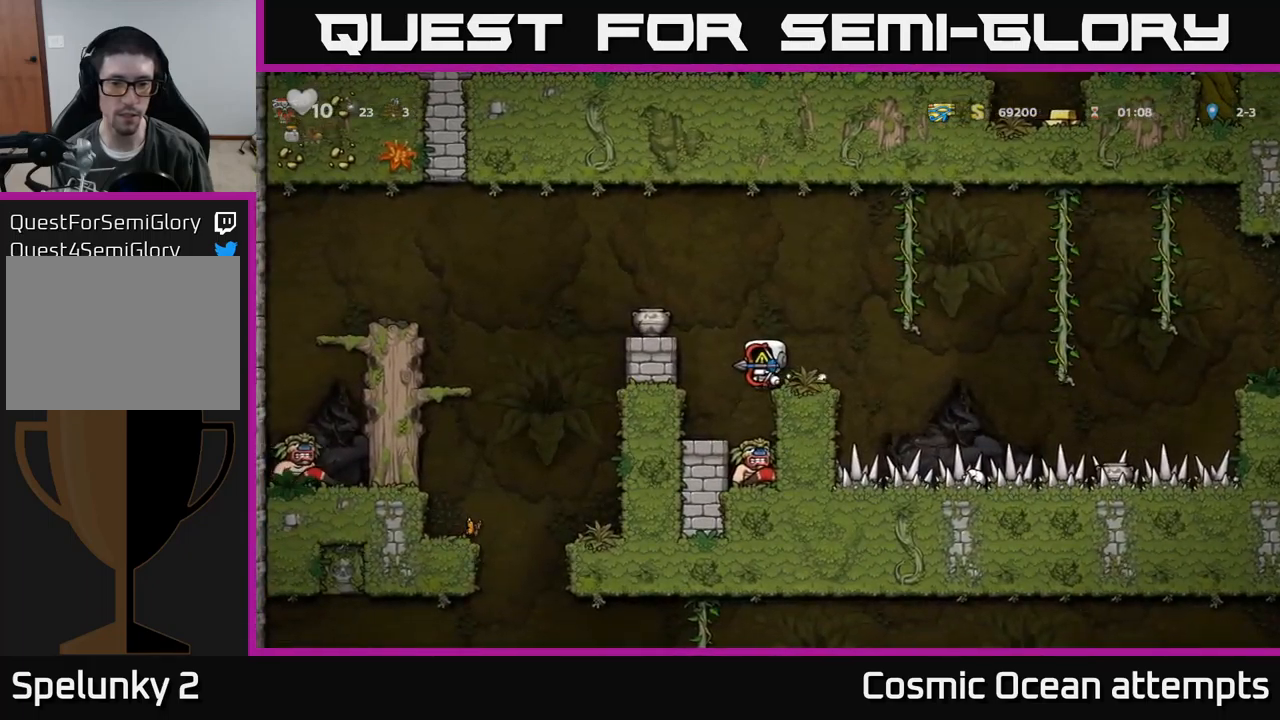
{"buttons": [], "left_stick": "center", "events": [[133, "DPAD_LEFT", "down"], [183, "DPAD_LEFT", "up"]]}
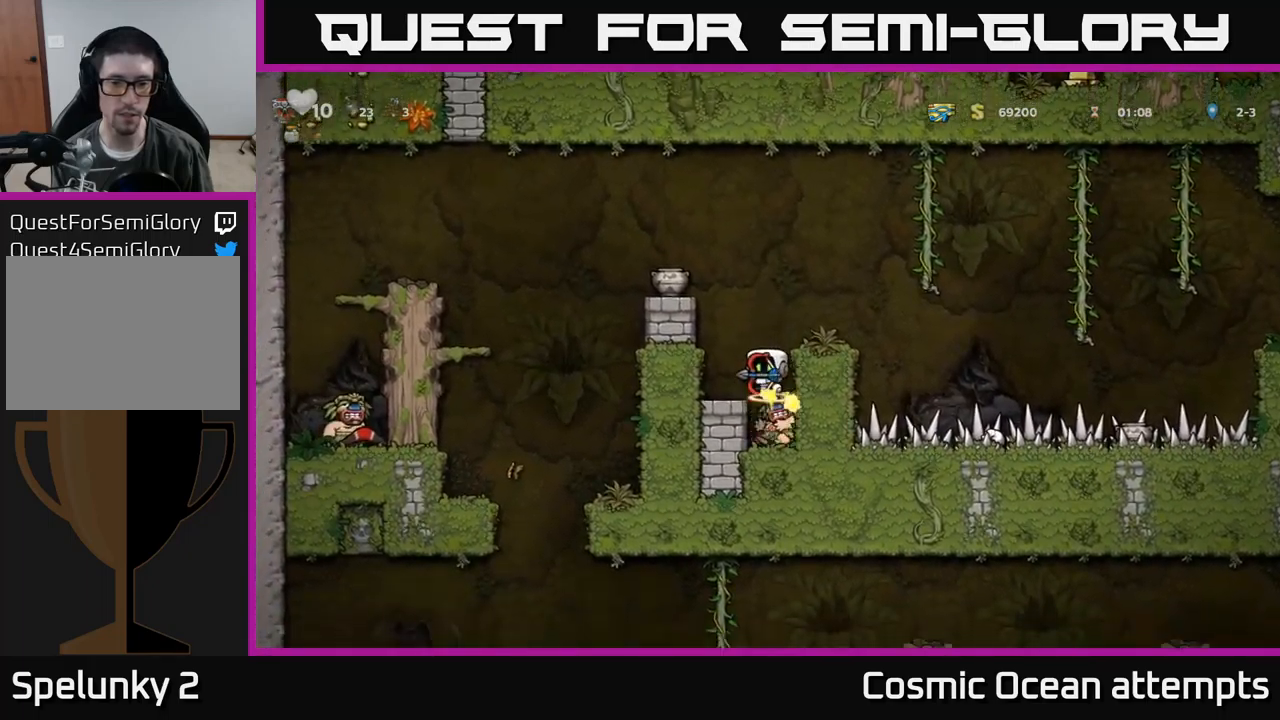
{"buttons": [], "left_stick": "center", "events": []}
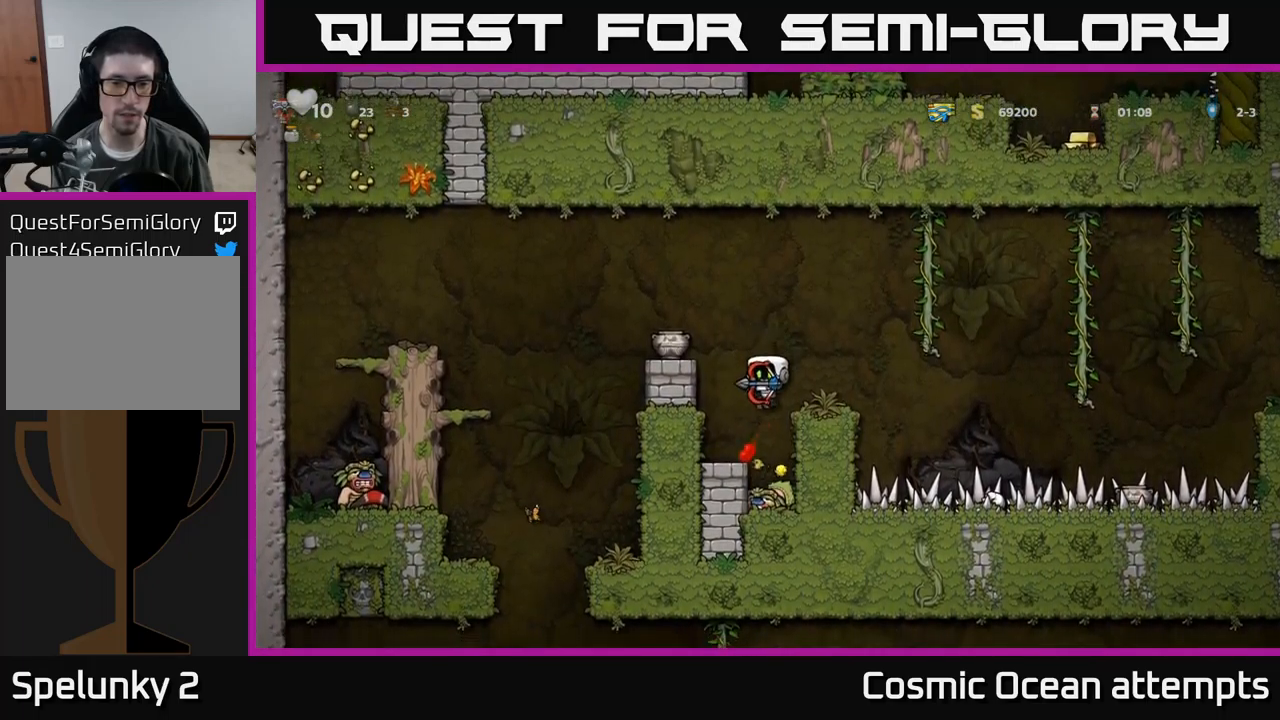
{"buttons": ["DPAD_LEFT"], "left_stick": "center", "events": [[250, "DPAD_LEFT", "down"], [316, "A", "down"], [433, "A", "up"]]}
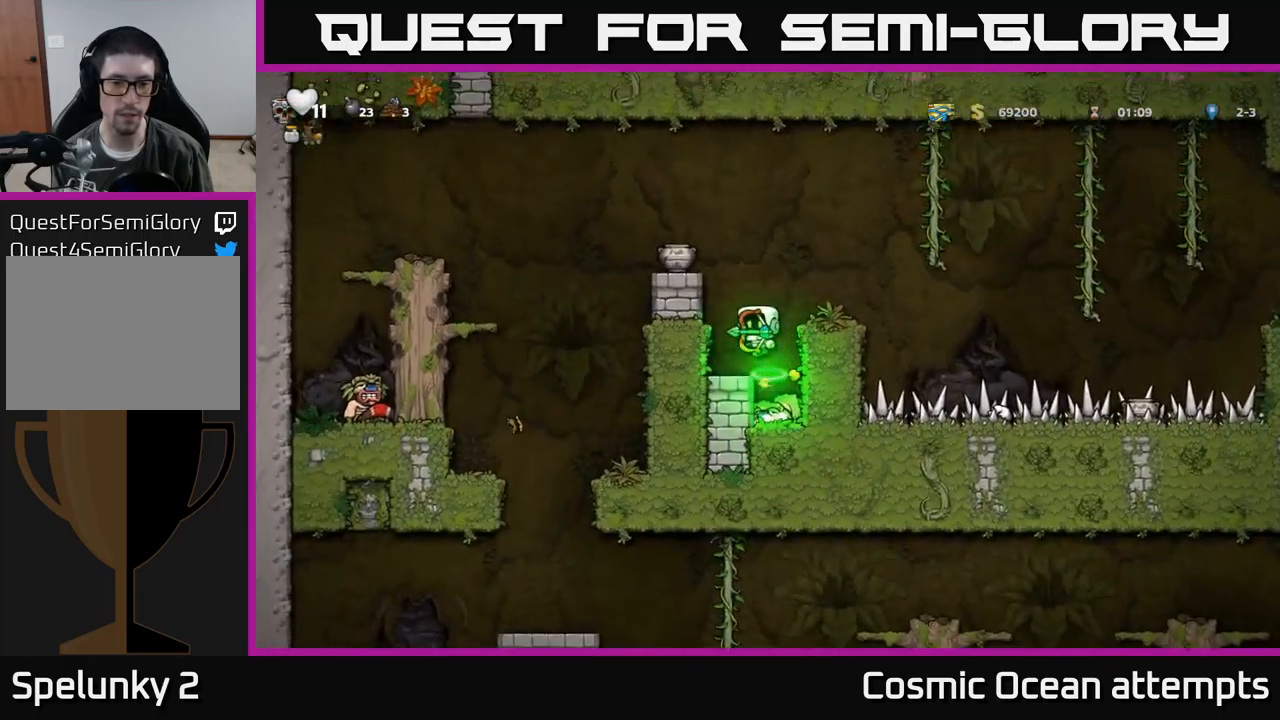
{"buttons": ["A"], "left_stick": "center", "events": [[16, "DPAD_LEFT", "up"], [383, "A", "down"]]}
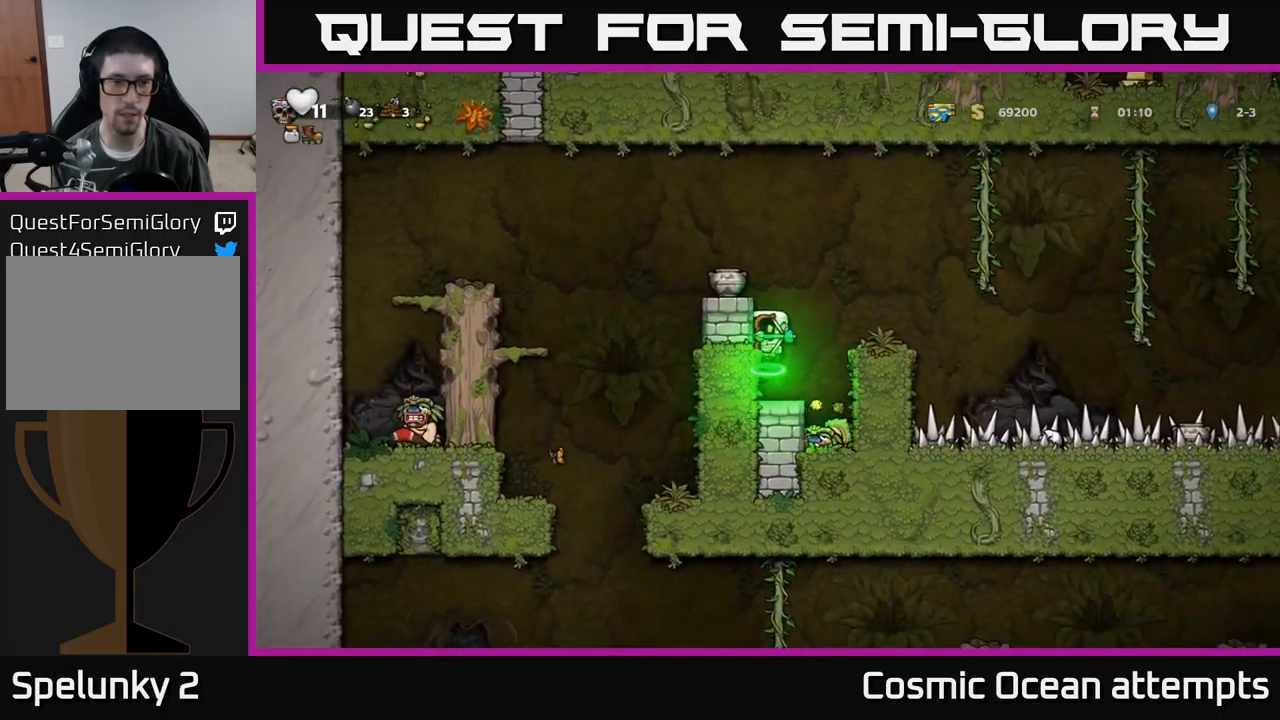
{"buttons": ["DPAD_LEFT"], "left_stick": "center", "events": [[116, "DPAD_LEFT", "down"], [200, "A", "up"], [200, "DPAD_LEFT", "up"], [483, "DPAD_LEFT", "down"]]}
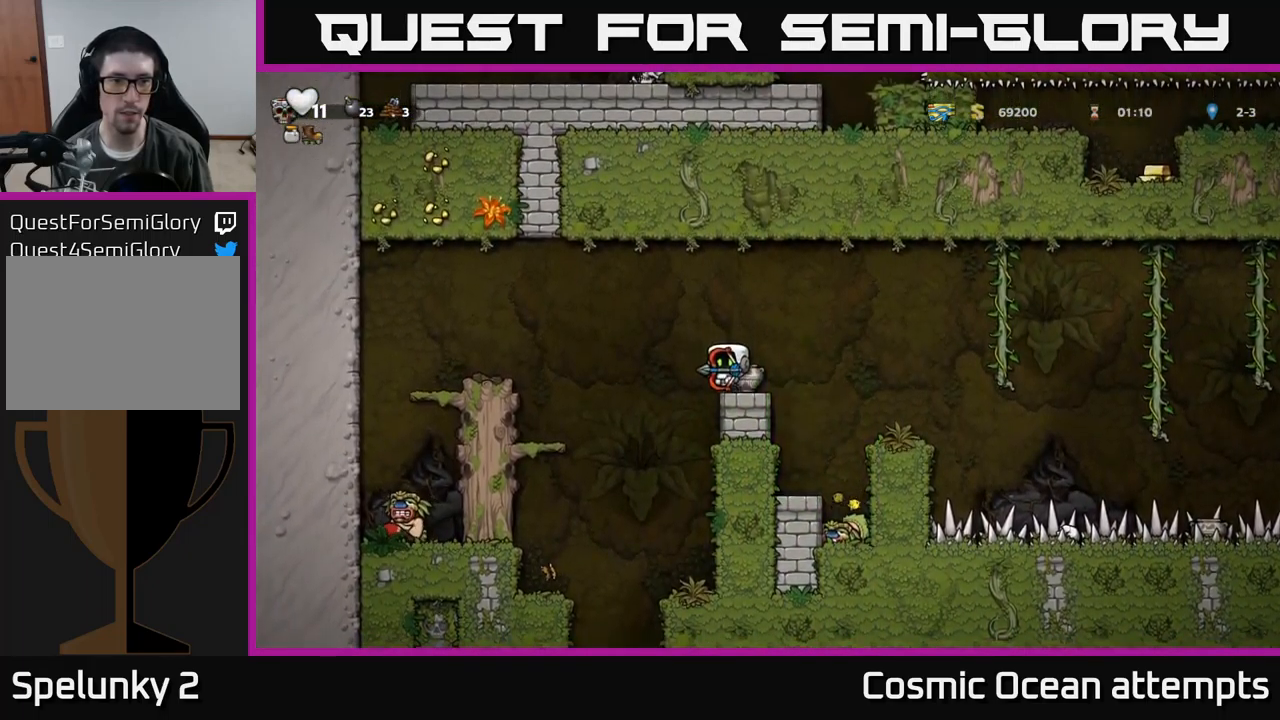
{"buttons": [], "left_stick": "center", "events": [[33, "A", "down"], [283, "A", "up"], [500, "DPAD_LEFT", "up"]]}
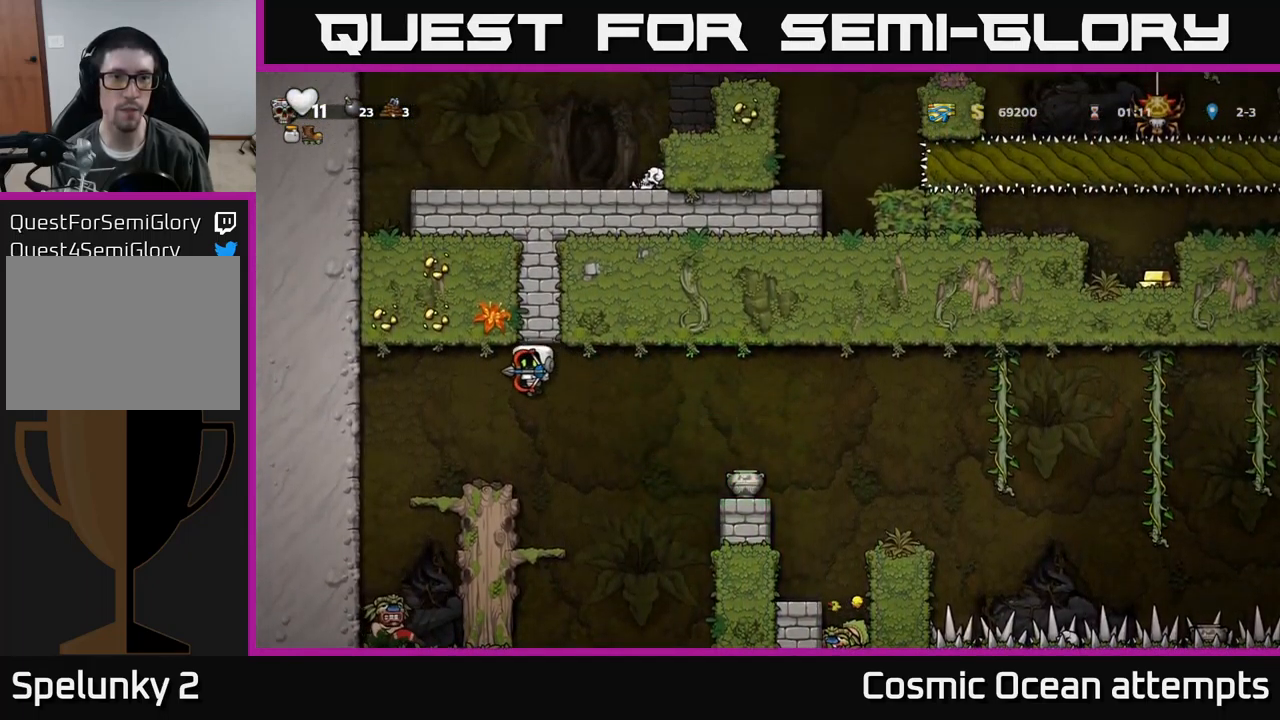
{"buttons": ["DPAD_LEFT"], "left_stick": "center", "events": [[316, "DPAD_LEFT", "down"]]}
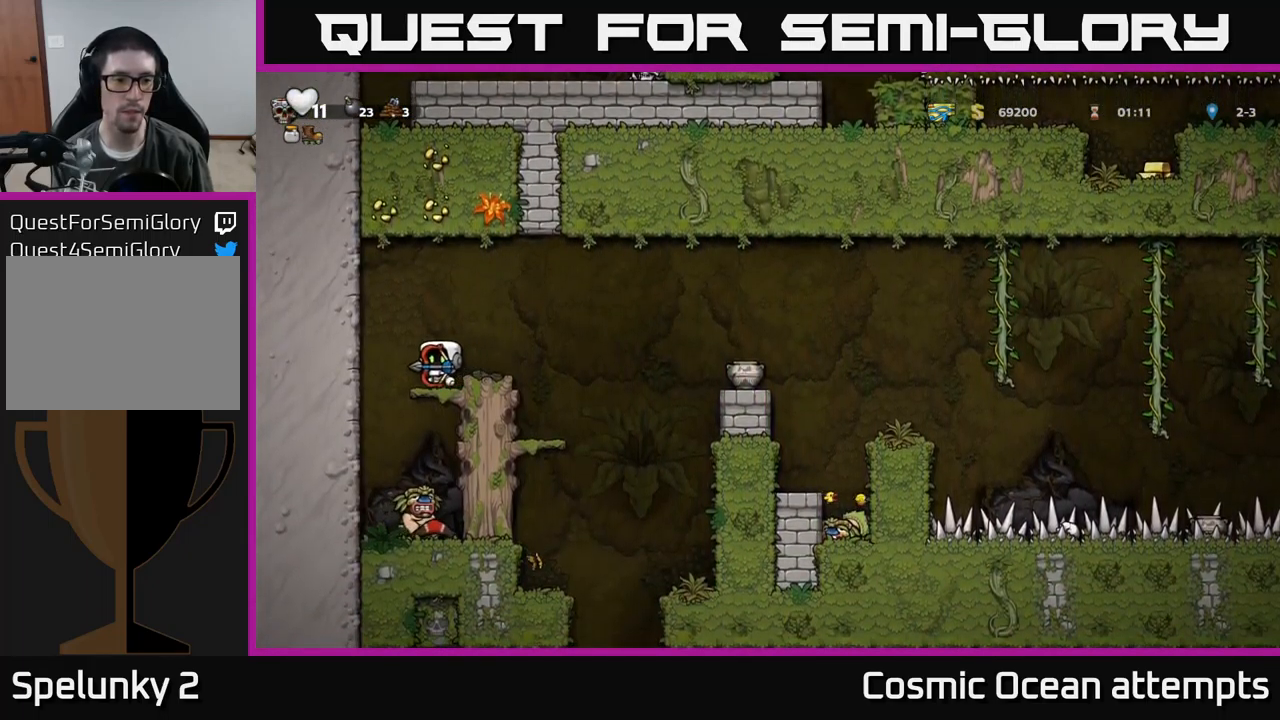
{"buttons": [], "left_stick": "center", "events": [[66, "DPAD_LEFT", "up"], [333, "DPAD_RIGHT", "down"], [450, "DPAD_RIGHT", "up"]]}
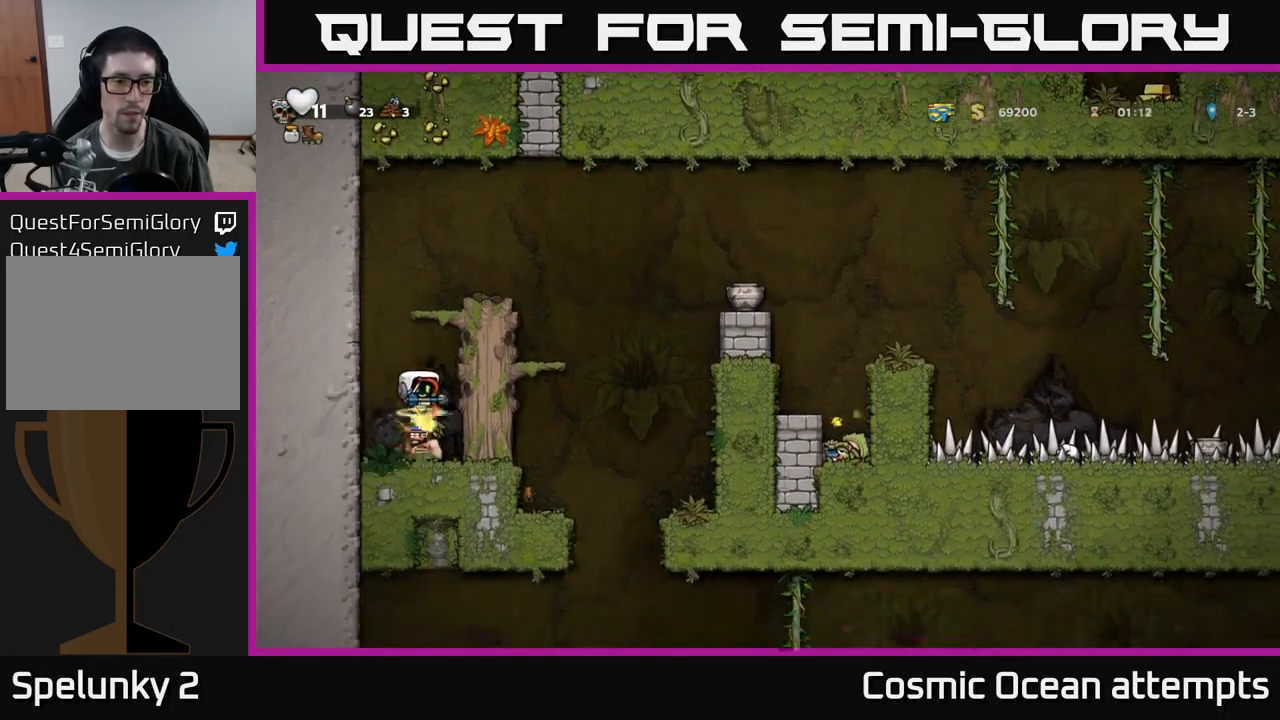
{"buttons": [], "left_stick": "center", "events": []}
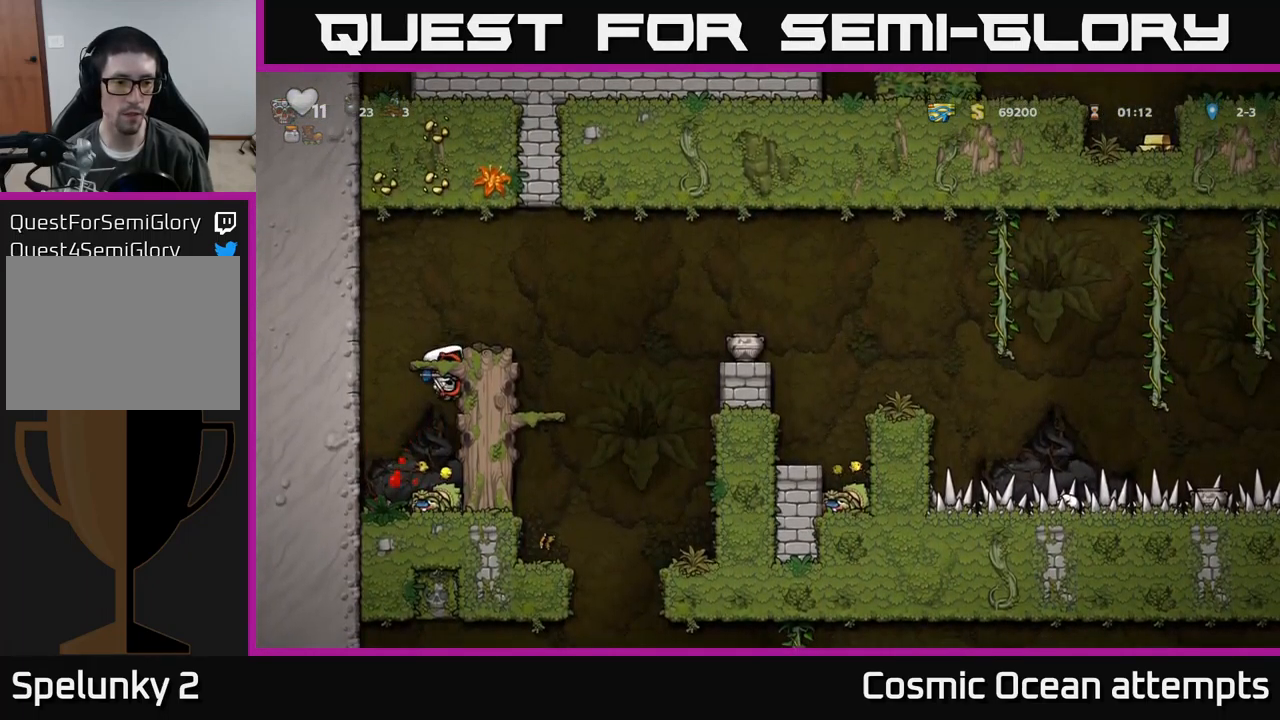
{"buttons": ["DPAD_DOWN"], "left_stick": "center", "events": [[283, "DPAD_LEFT", "down"], [300, "DPAD_DOWN", "down"], [317, "DPAD_LEFT", "up"], [383, "A", "down"], [483, "A", "up"]]}
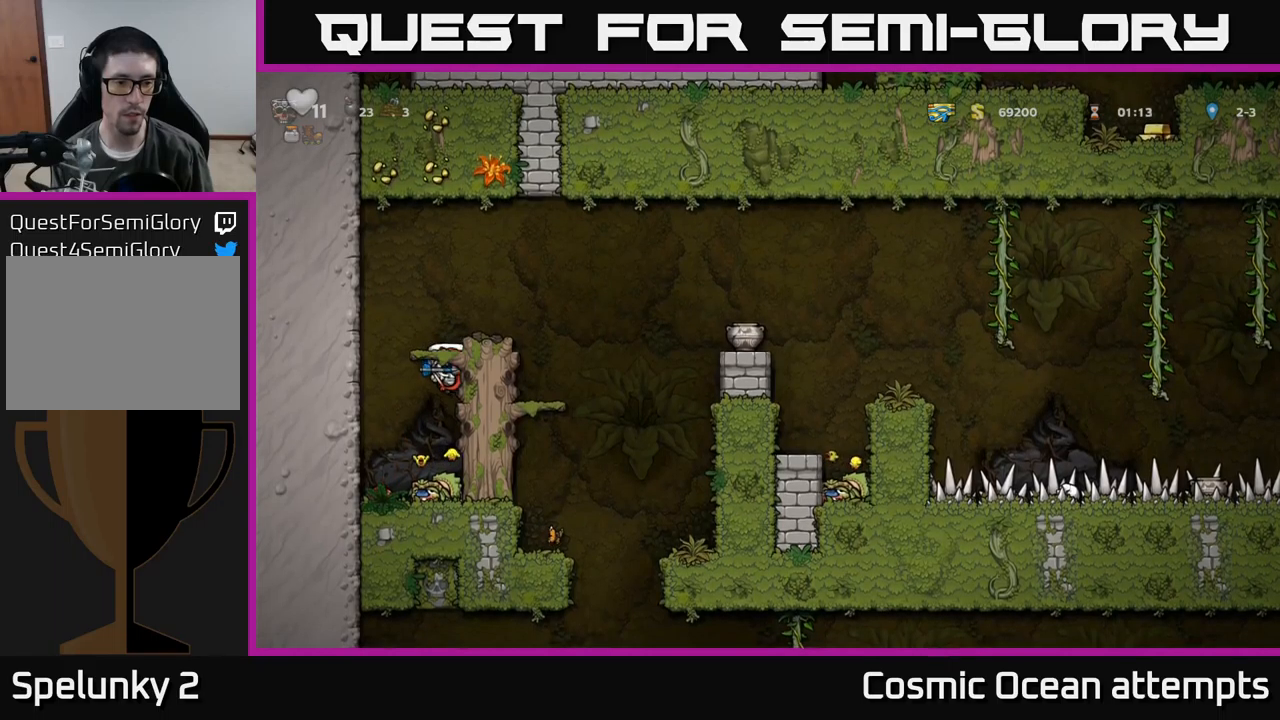
{"buttons": ["DPAD_RIGHT"], "left_stick": "center", "events": [[17, "DPAD_DOWN", "up"], [217, "DPAD_LEFT", "down"], [433, "DPAD_LEFT", "up"], [467, "DPAD_RIGHT", "down"]]}
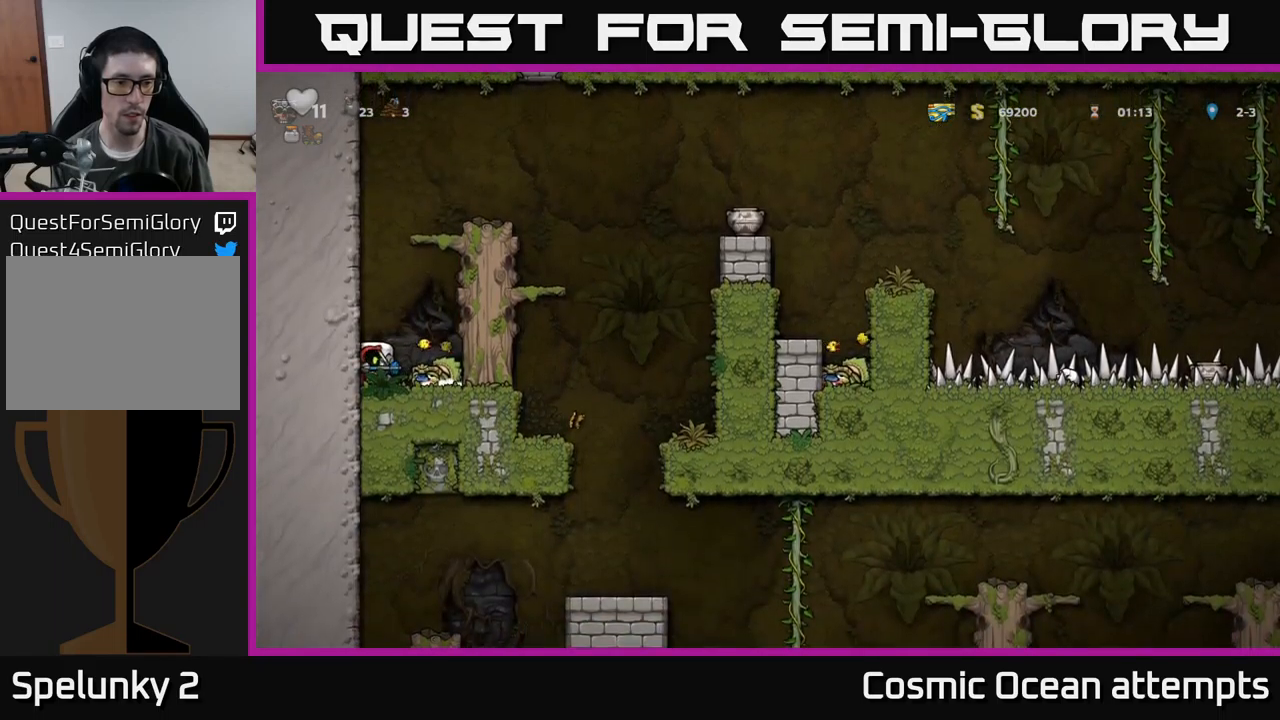
{"buttons": [], "left_stick": "center", "events": [[33, "DPAD_RIGHT", "up"], [33, "X", "down"], [133, "X", "up"]]}
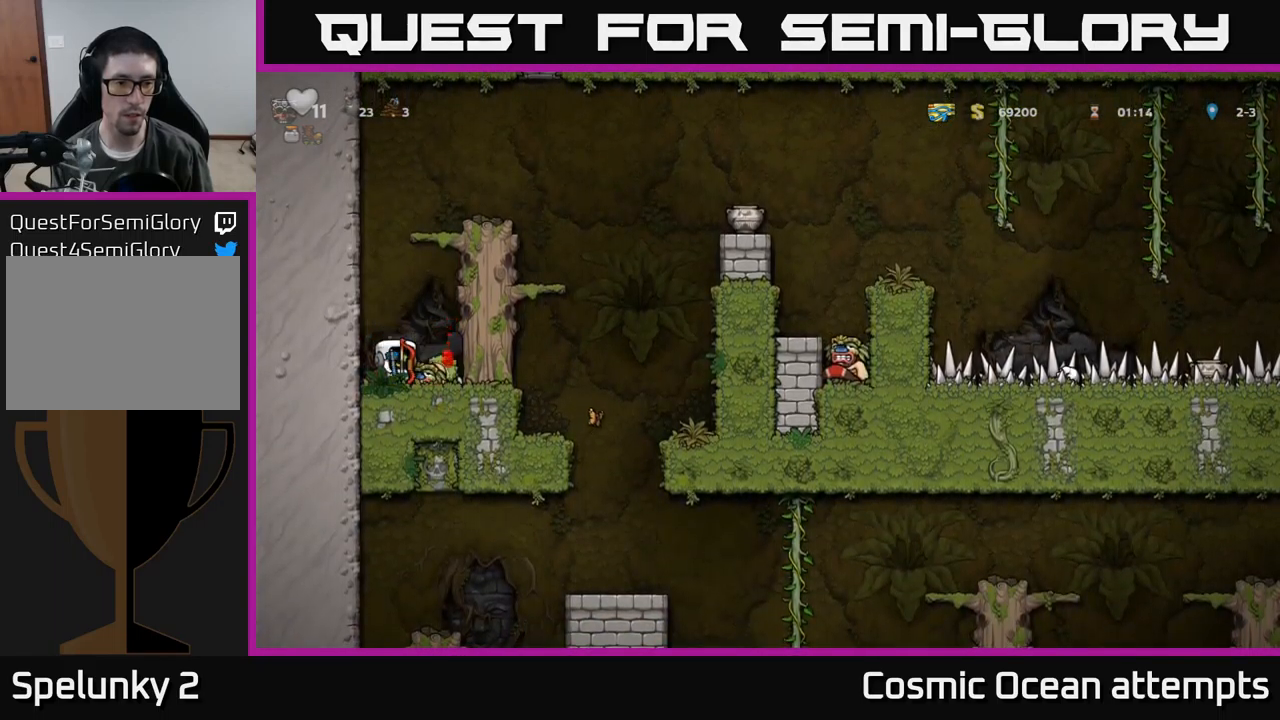
{"buttons": ["DPAD_LEFT"], "left_stick": "center", "events": [[33, "DPAD_RIGHT", "down"], [283, "DPAD_RIGHT", "up"], [333, "DPAD_LEFT", "down"]]}
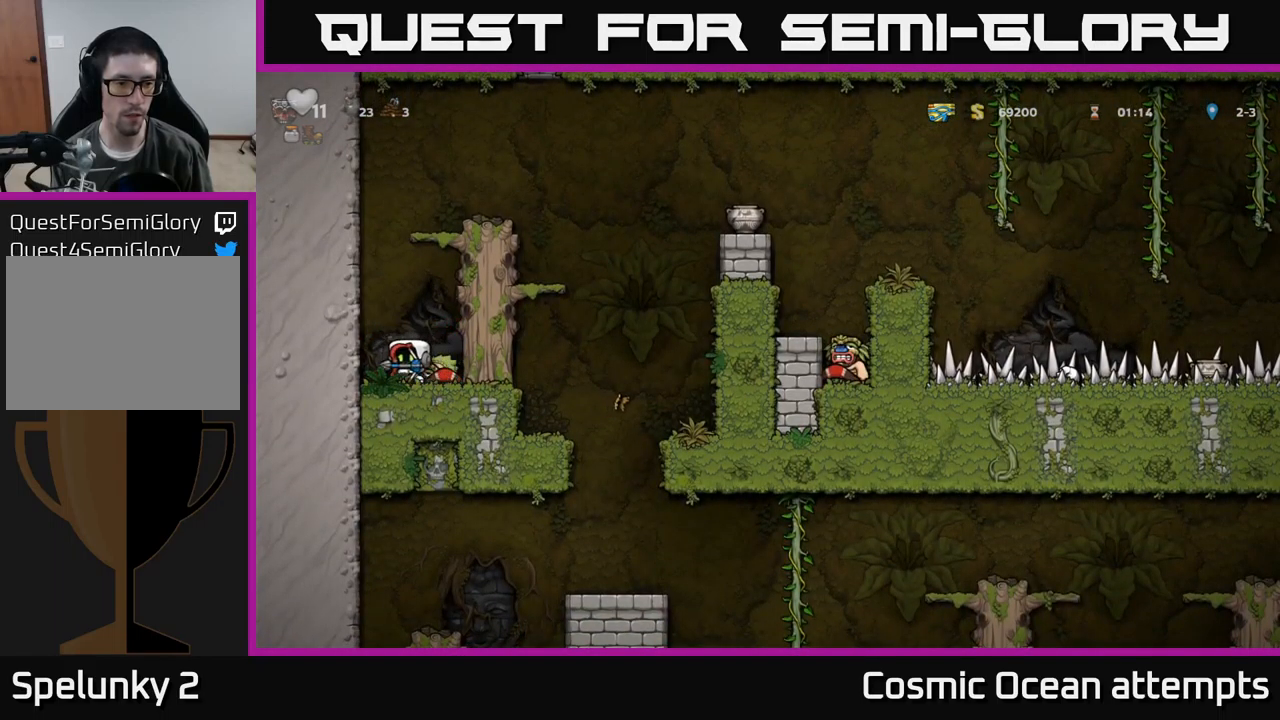
{"buttons": ["DPAD_RIGHT"], "left_stick": "center", "events": [[17, "DPAD_LEFT", "up"], [83, "A", "down"], [117, "DPAD_RIGHT", "down"], [367, "A", "up"]]}
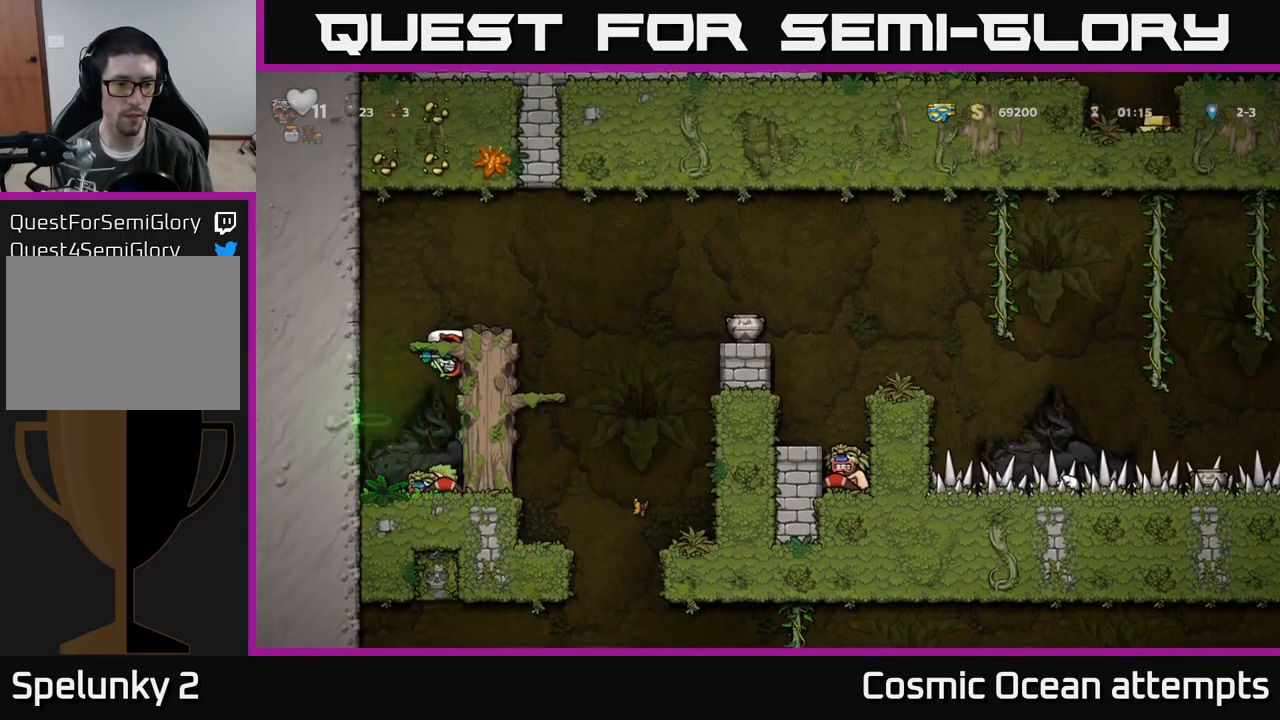
{"buttons": ["DPAD_RIGHT"], "left_stick": "center", "events": [[67, "A", "down"], [300, "A", "up"]]}
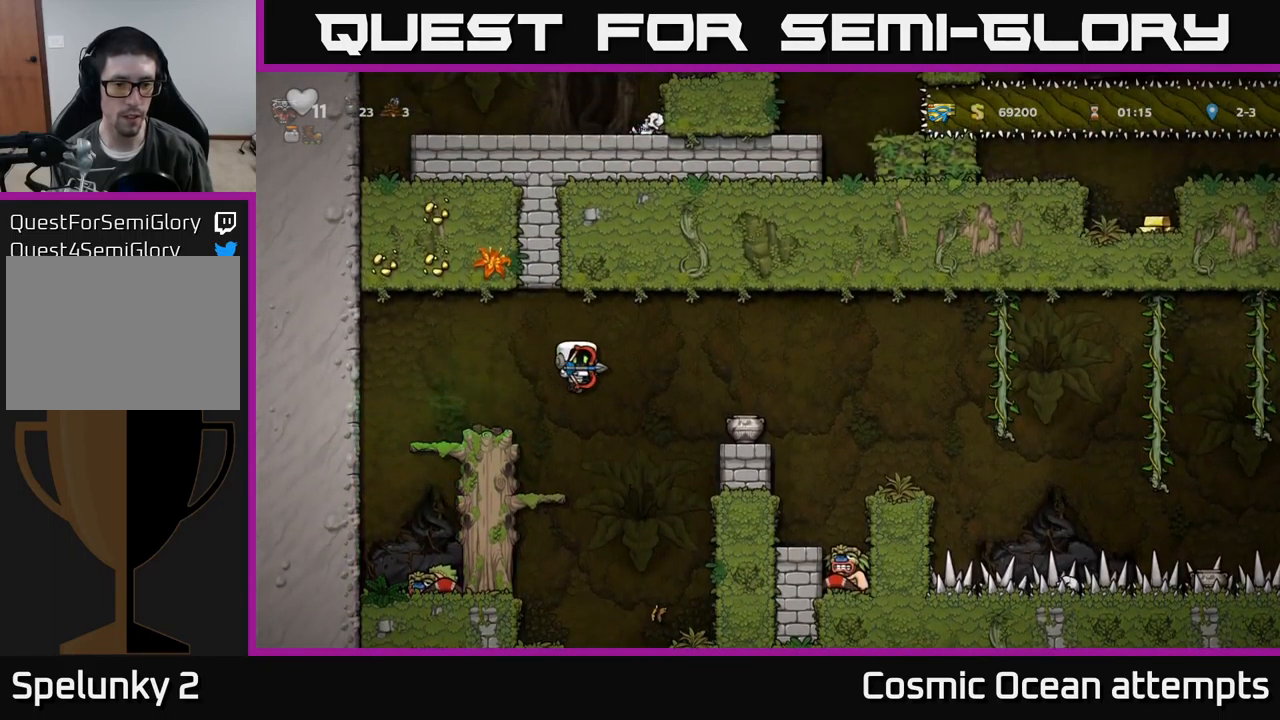
{"buttons": [], "left_stick": "center", "events": [[200, "DPAD_RIGHT", "up"]]}
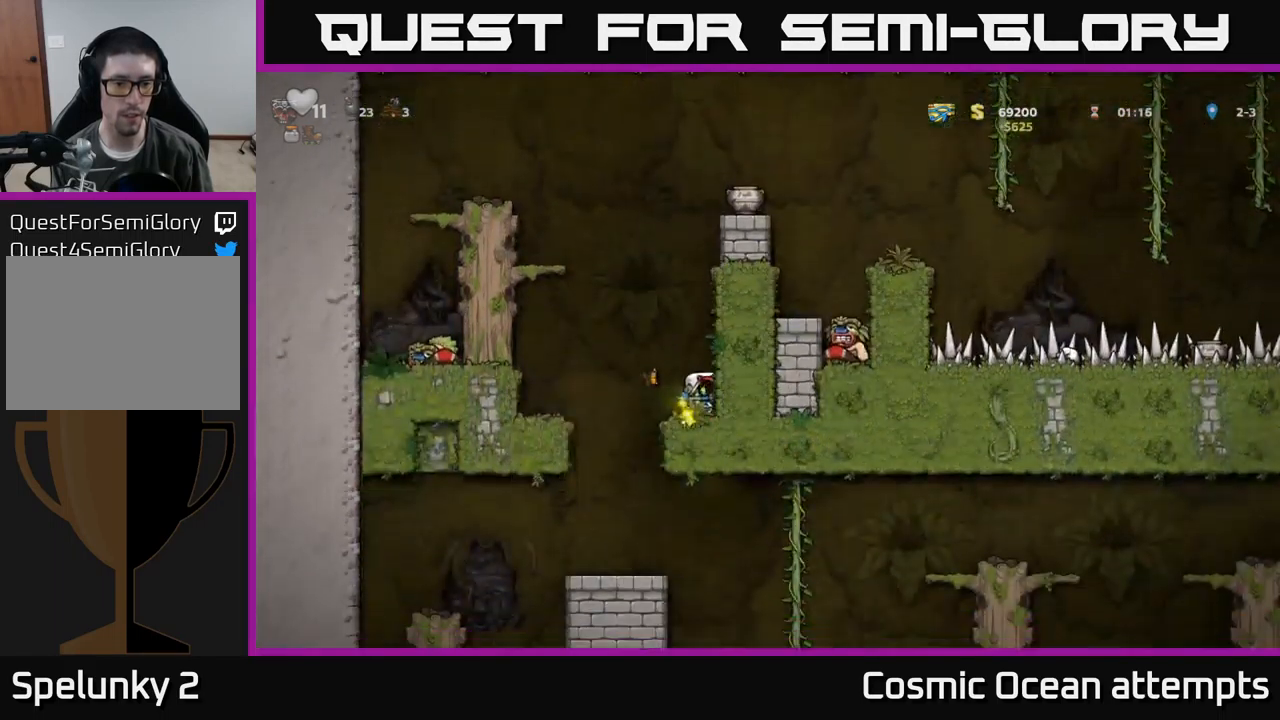
{"buttons": [], "left_stick": "center", "events": [[50, "DPAD_LEFT", "down"], [233, "DPAD_LEFT", "up"]]}
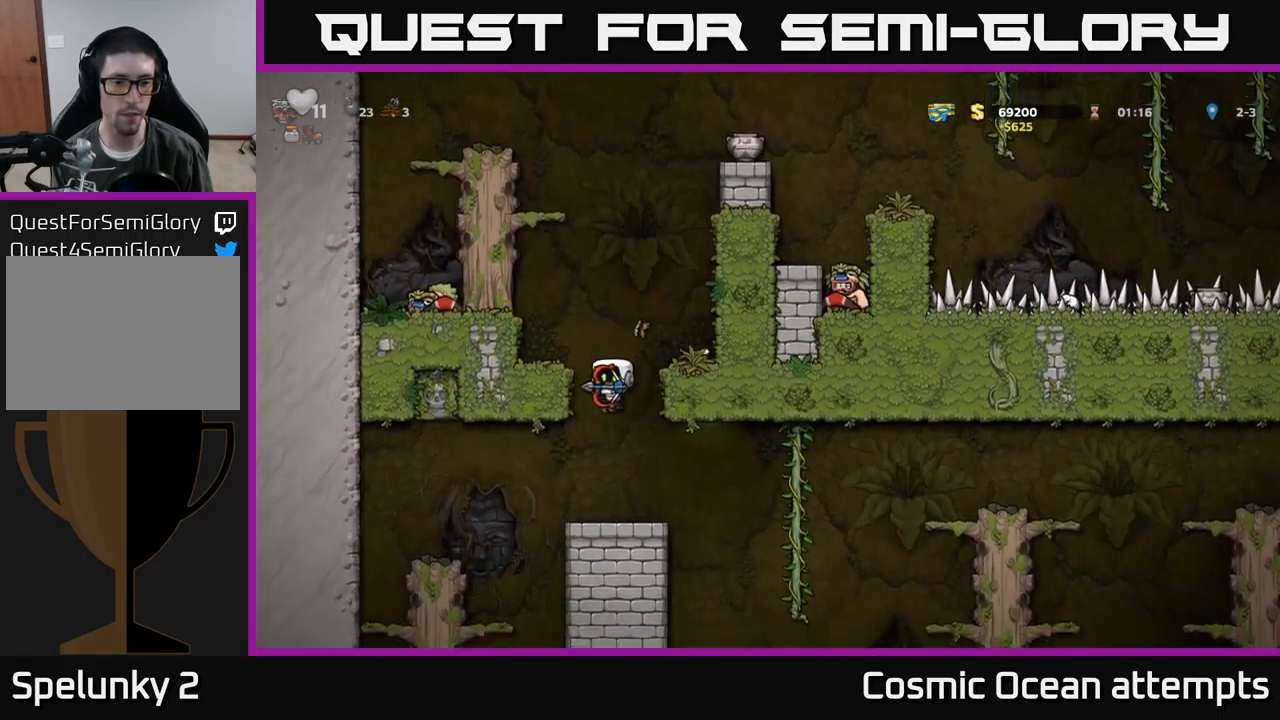
{"buttons": [], "left_stick": "center", "events": []}
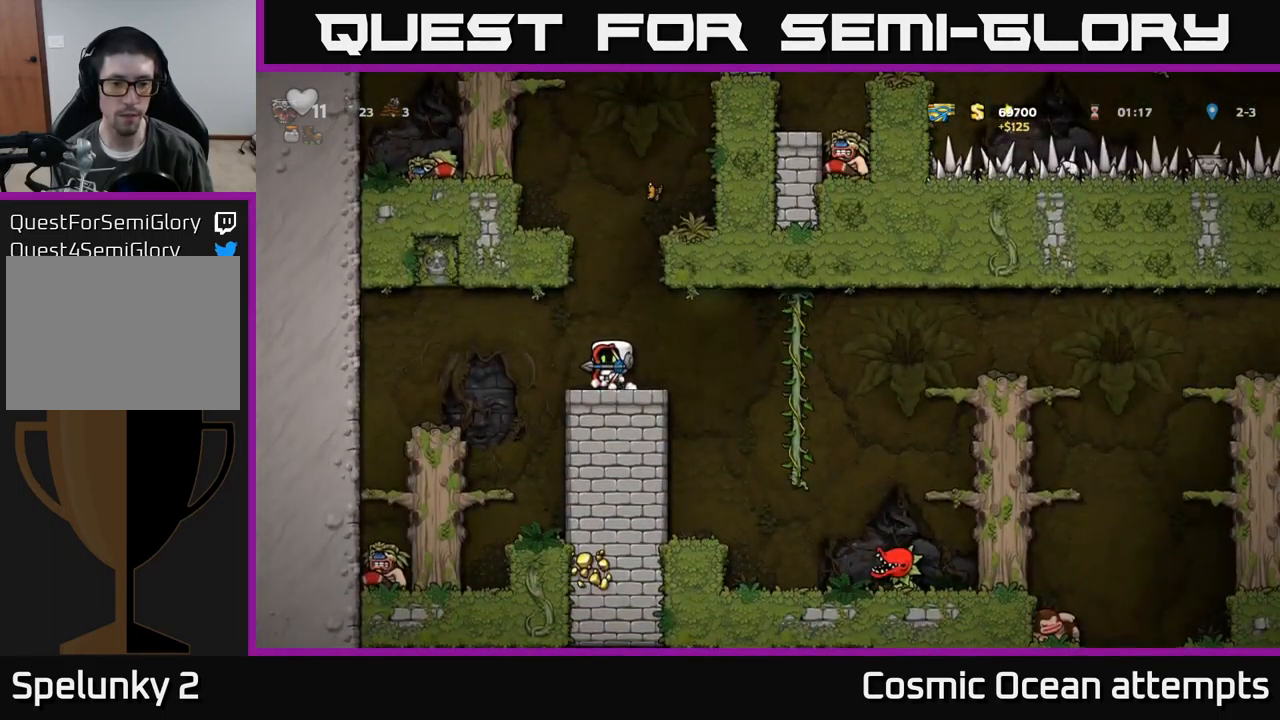
{"buttons": ["DPAD_LEFT"], "left_stick": "center", "events": [[500, "DPAD_LEFT", "down"]]}
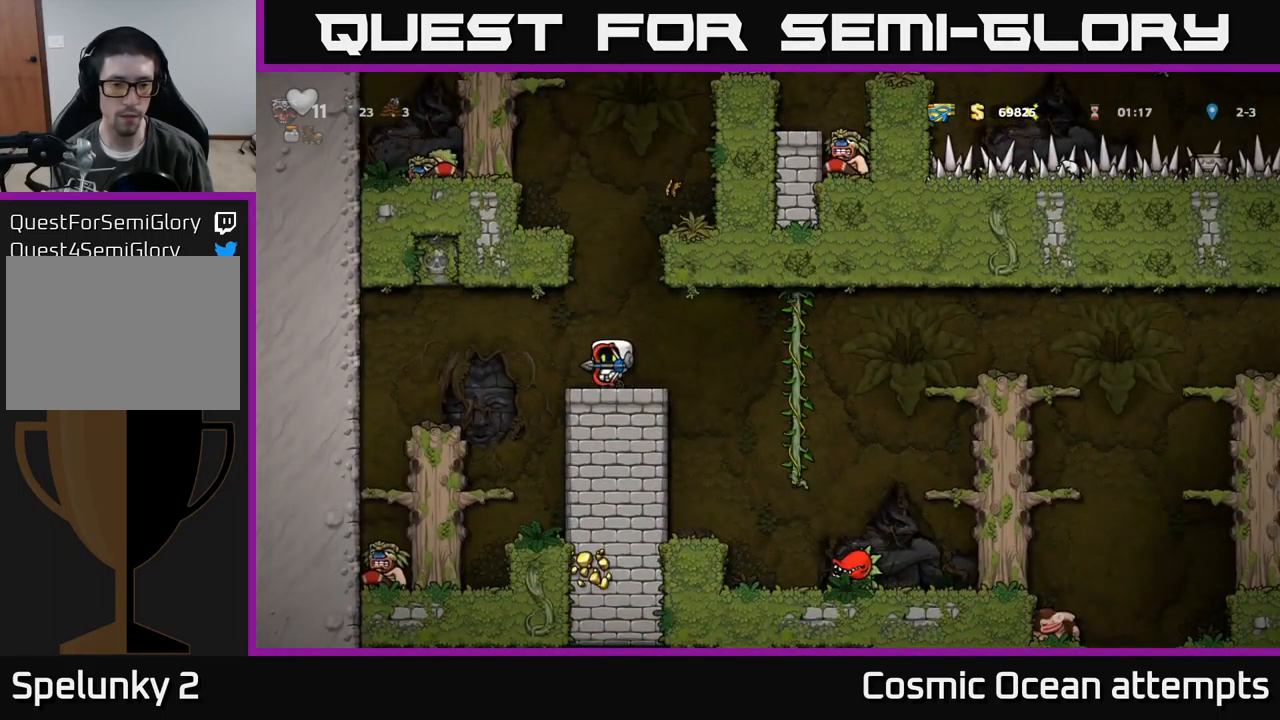
{"buttons": [], "left_stick": "center", "events": [[183, "DPAD_LEFT", "up"]]}
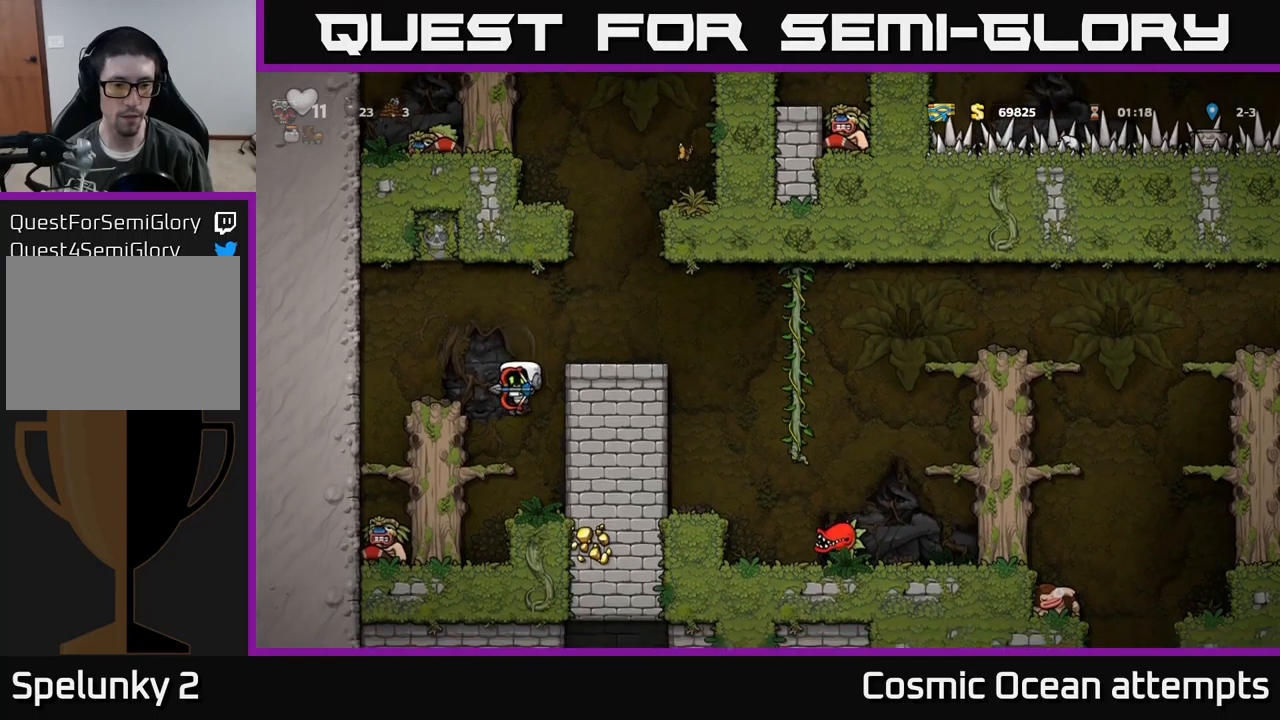
{"buttons": ["A", "DPAD_RIGHT"], "left_stick": "center", "events": [[350, "A", "down"], [467, "DPAD_RIGHT", "down"]]}
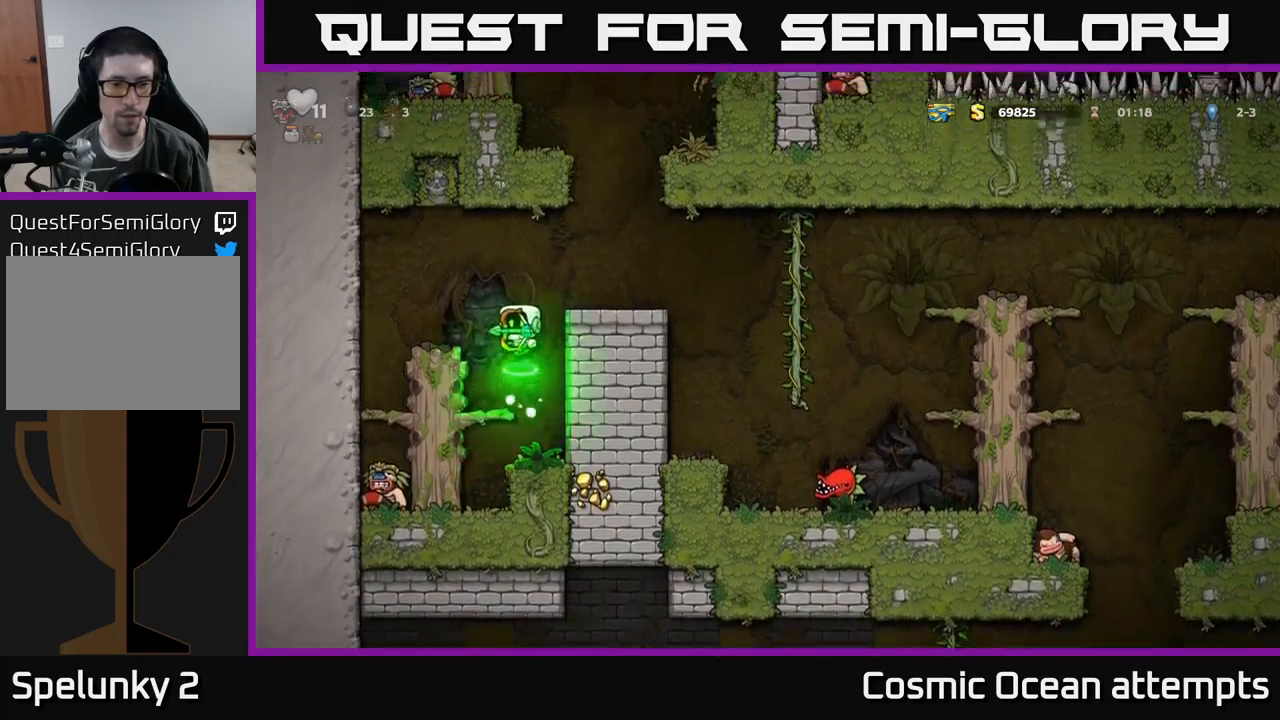
{"buttons": [], "left_stick": "center", "events": [[150, "A", "up"], [434, "DPAD_RIGHT", "up"]]}
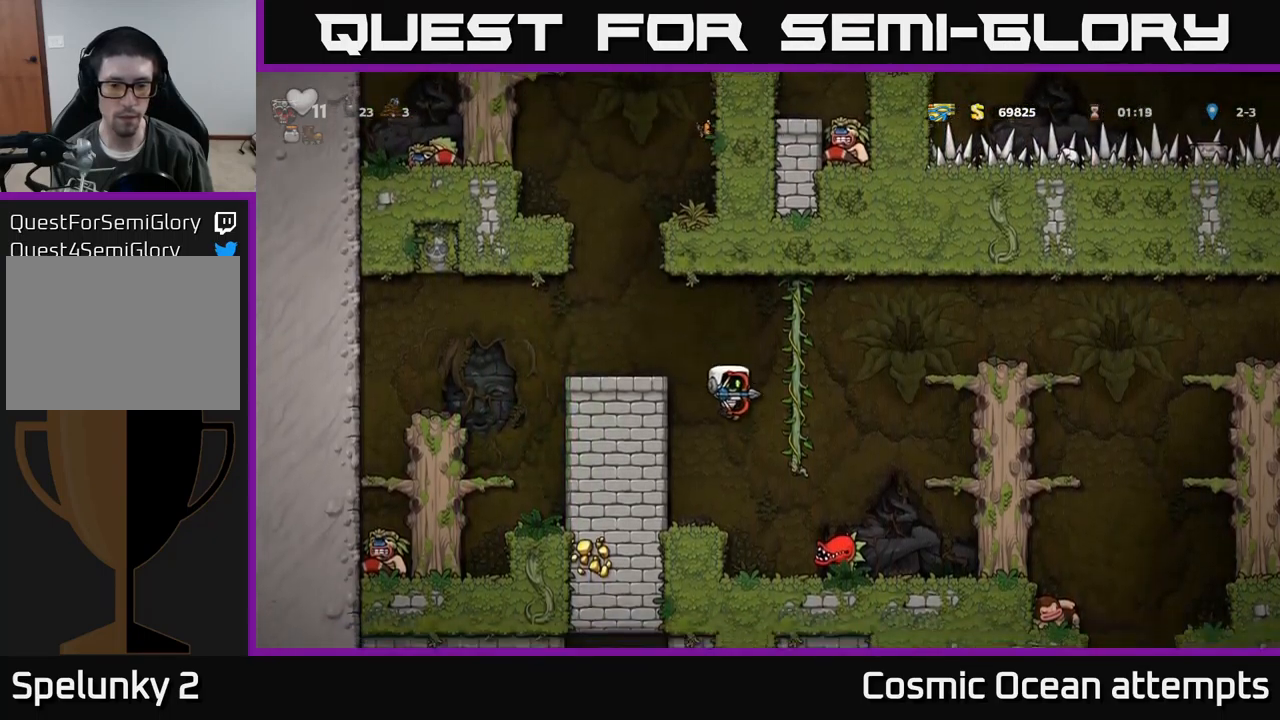
{"buttons": [], "left_stick": "center", "events": [[334, "X", "down"], [434, "X", "up"]]}
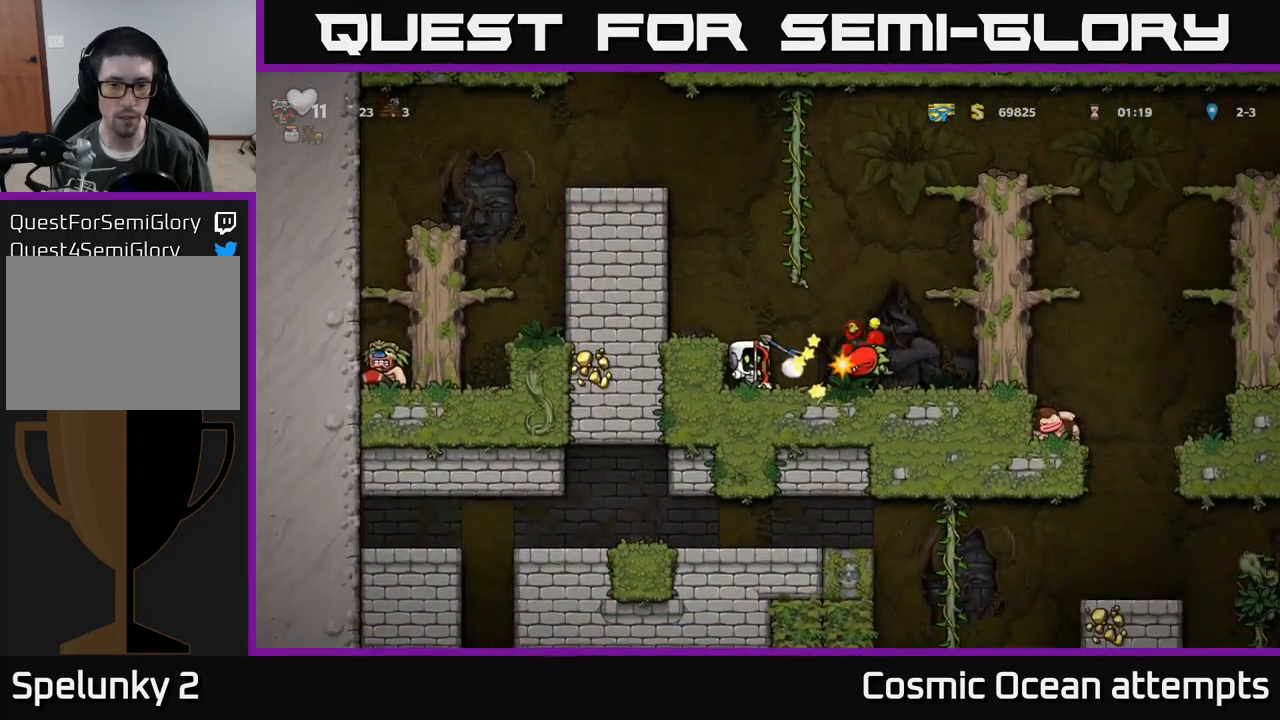
{"buttons": ["DPAD_RIGHT"], "left_stick": "center", "events": [[384, "DPAD_RIGHT", "down"]]}